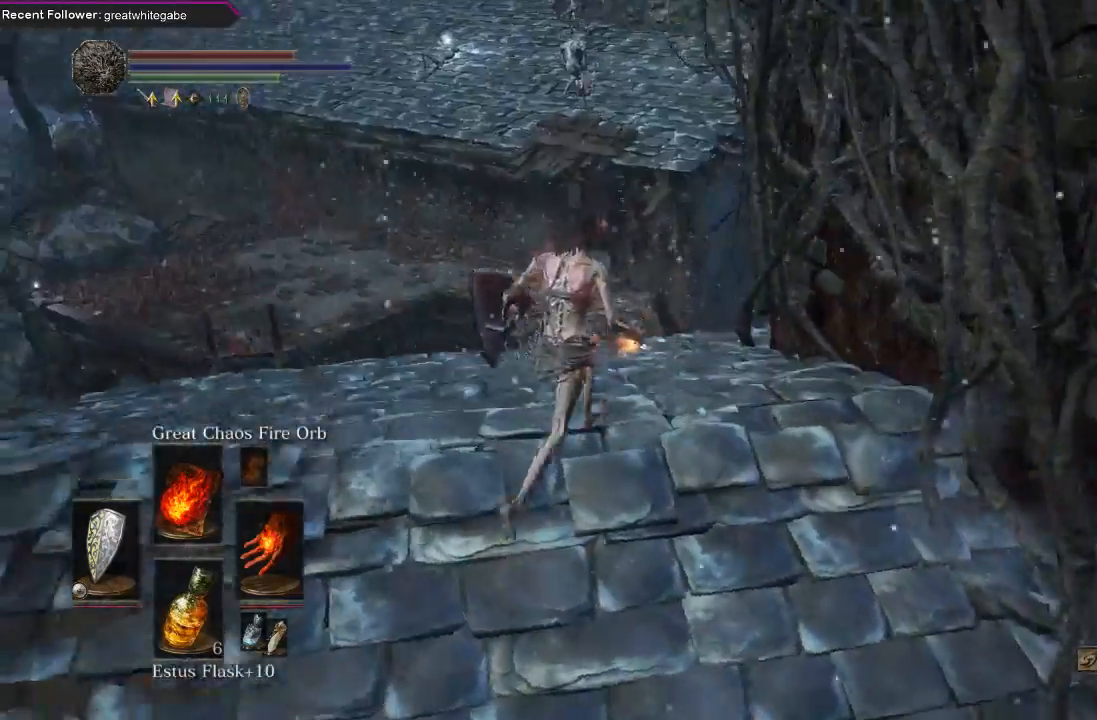
Gameplay with a controller (Xbox layout); each line is a JSON object with the inputs held at the frame after it. "events" lists button and stick changes between this image and that frame as [ms after this image, input, new state], when the widget could be followed in between.
{"buttons": [], "left_stick": "up", "right_stick": "center", "events": [[33, "left_stick", "up"], [67, "right_stick", "center"]]}
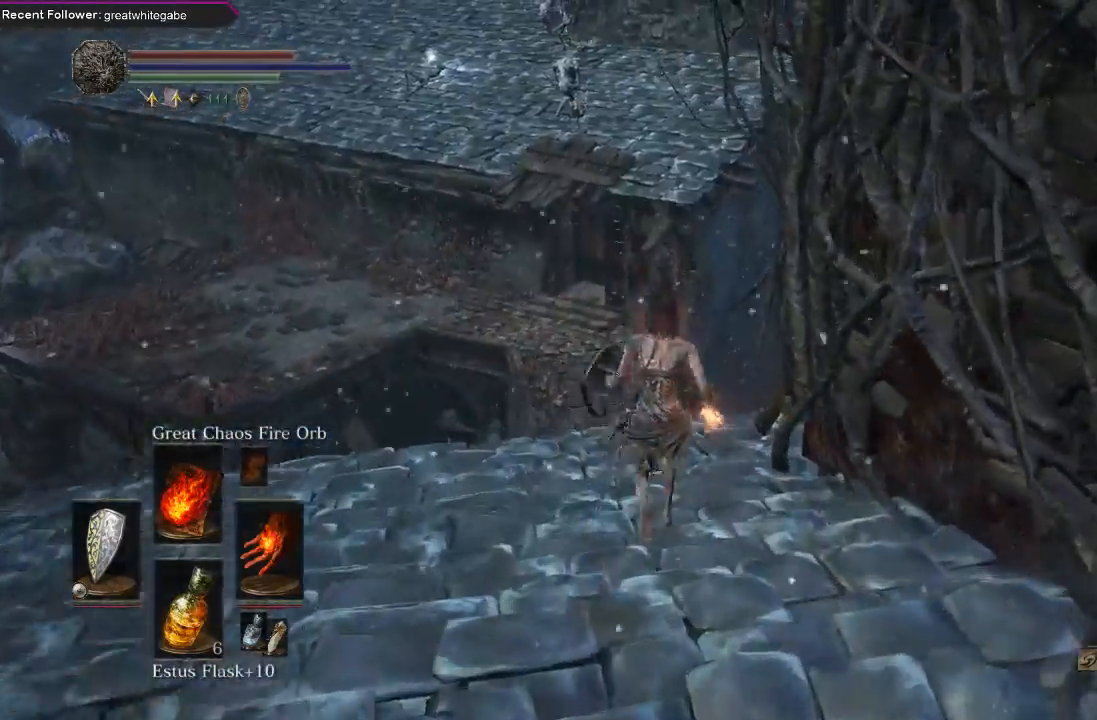
{"buttons": [], "left_stick": "up", "right_stick": "center", "events": []}
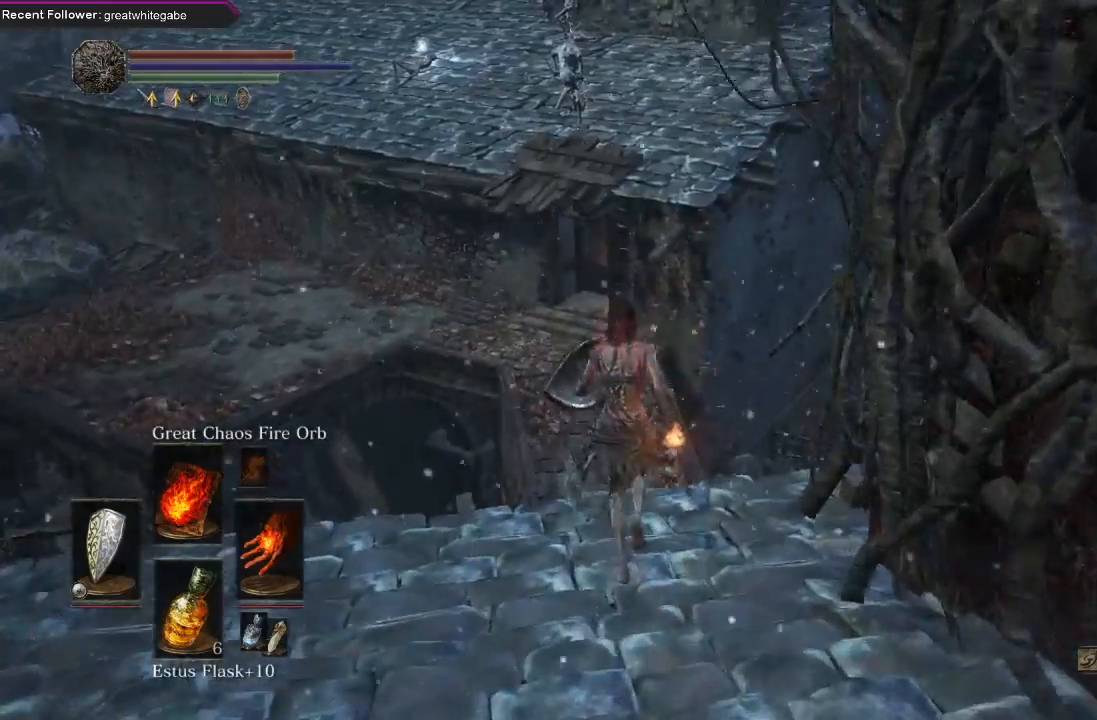
{"buttons": [], "left_stick": "center", "right_stick": "down", "events": [[100, "left_stick", "center"], [367, "right_stick", "down"]]}
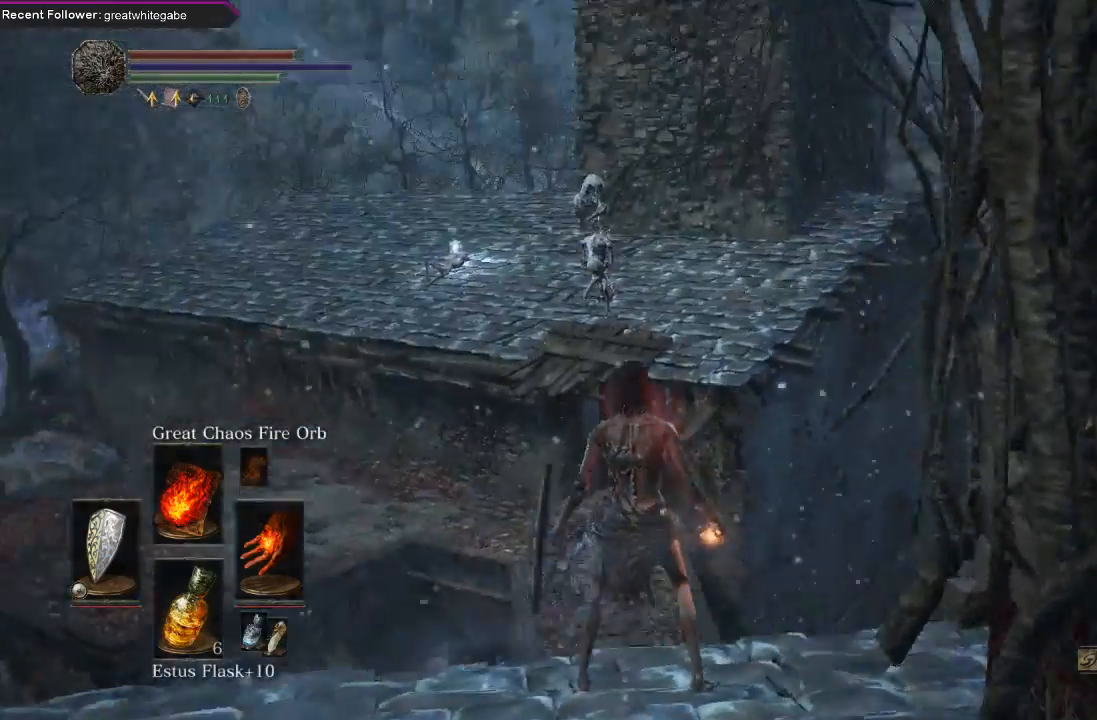
{"buttons": [], "left_stick": "center", "right_stick": "center", "events": [[100, "right_stick", "center"], [200, "R3", "down"], [300, "R3", "up"]]}
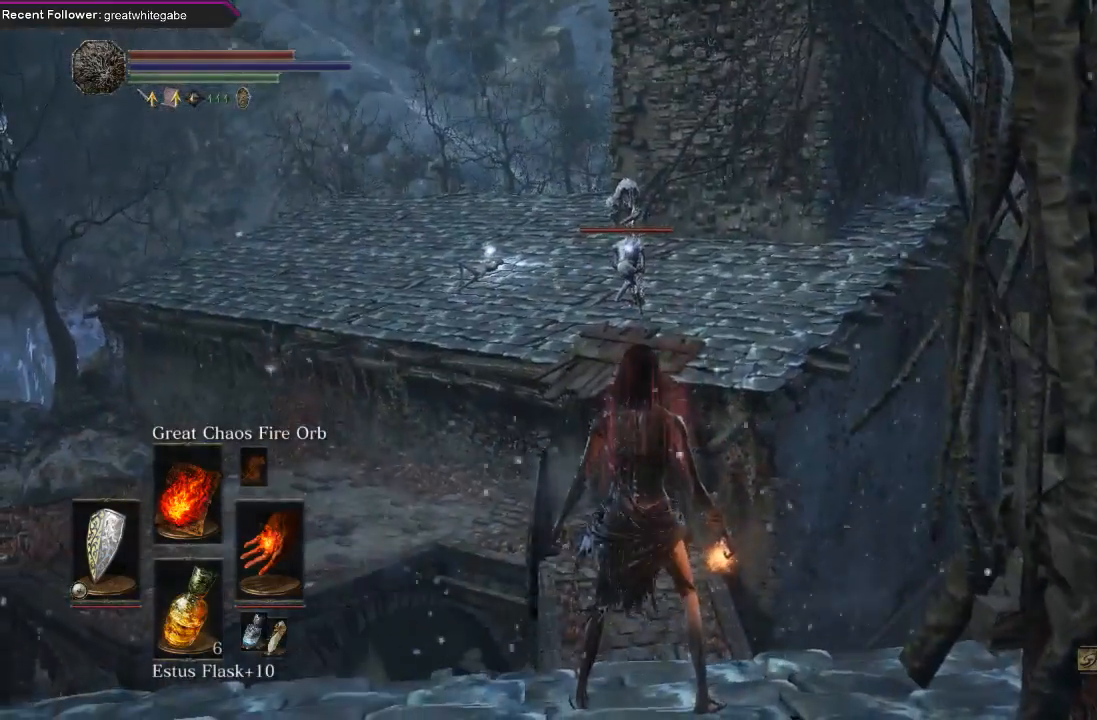
{"buttons": [], "left_stick": "up", "right_stick": "center", "events": [[33, "R1", "down"], [200, "R1", "up"], [433, "left_stick", "up"]]}
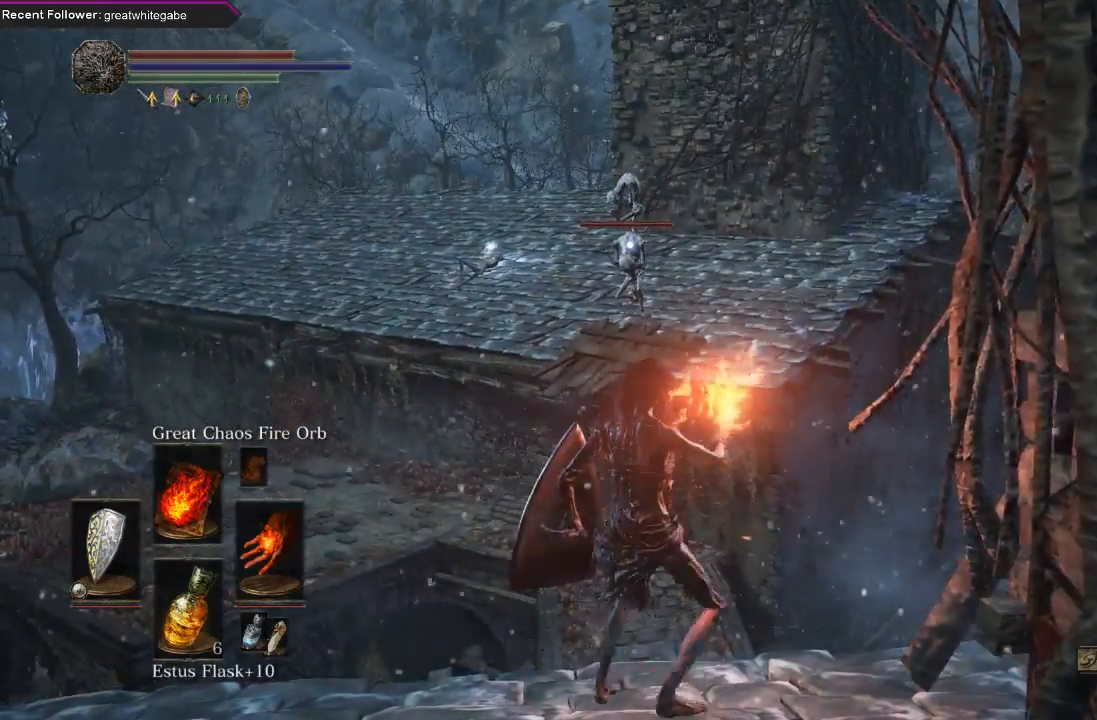
{"buttons": [], "left_stick": "center", "right_stick": "center", "events": [[133, "left_stick", "center"]]}
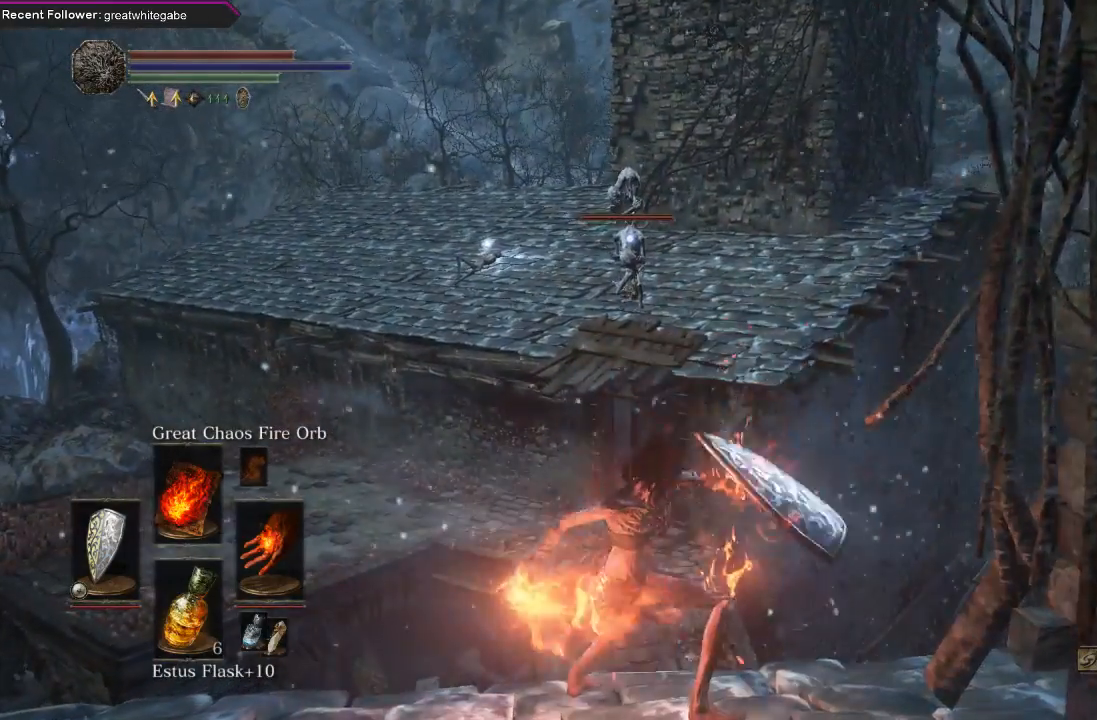
{"buttons": [], "left_stick": "center", "right_stick": "center", "events": []}
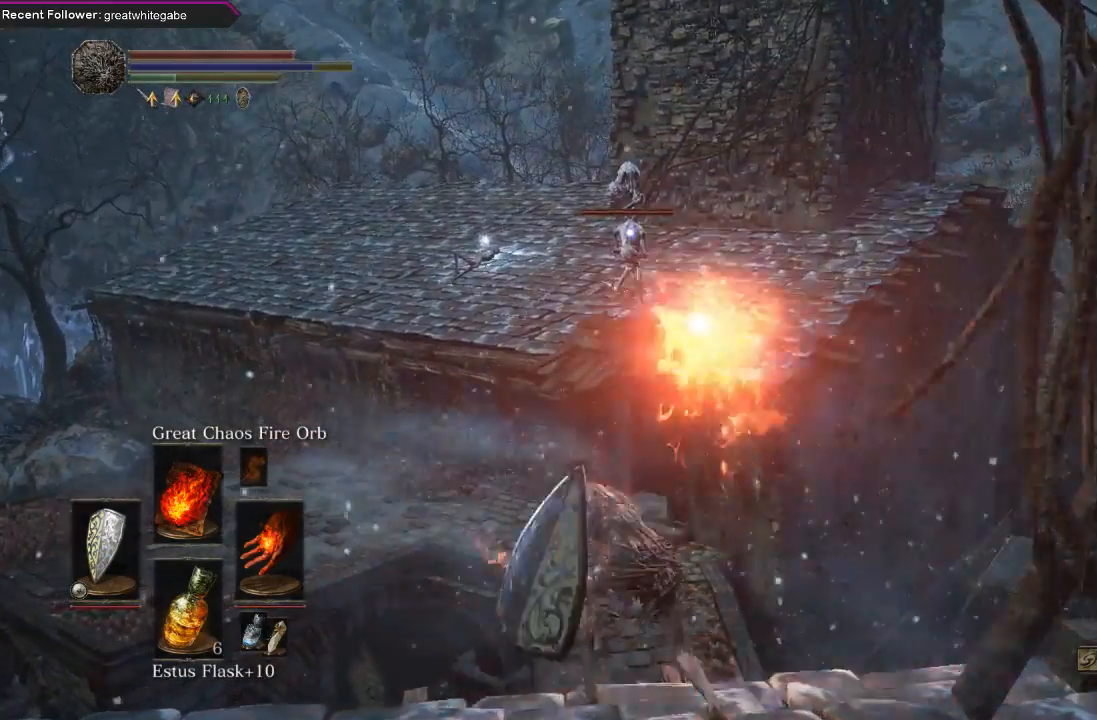
{"buttons": [], "left_stick": "center", "right_stick": "center", "events": []}
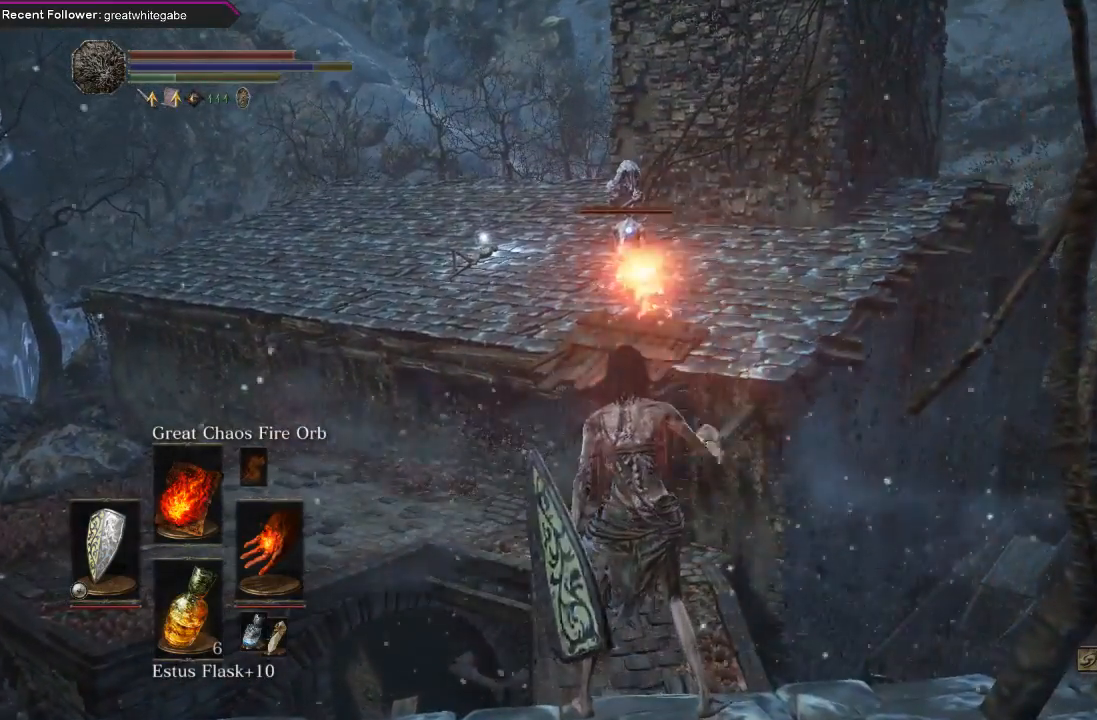
{"buttons": [], "left_stick": "center", "right_stick": "center", "events": []}
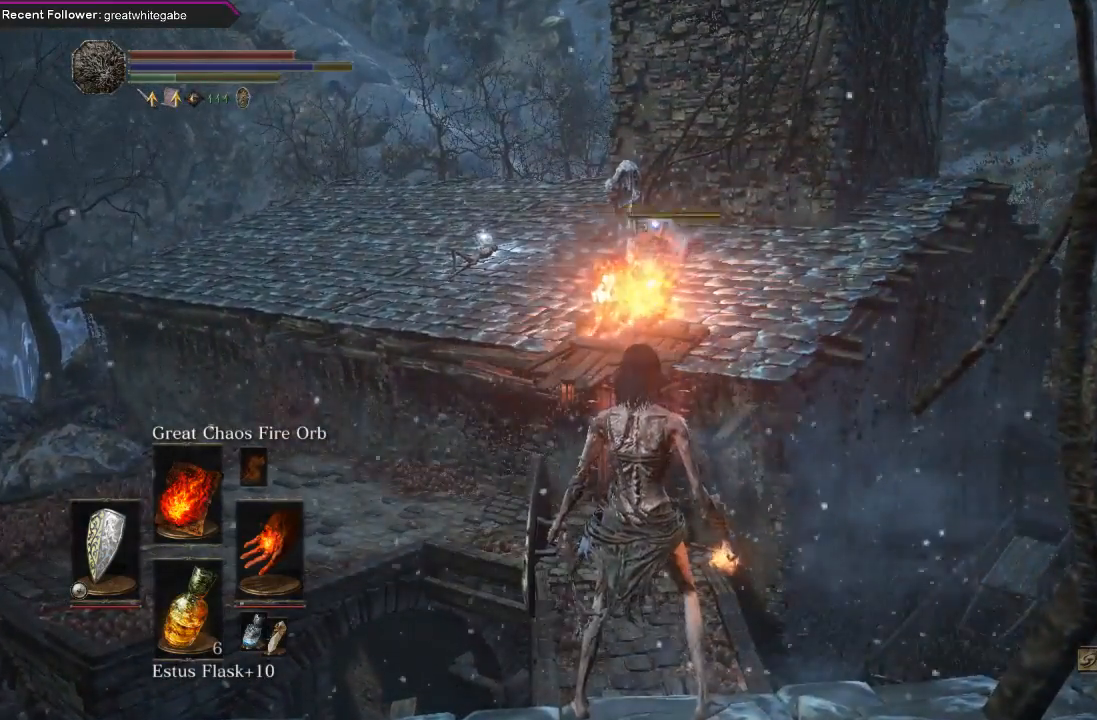
{"buttons": [], "left_stick": "up", "right_stick": "up", "events": [[100, "R3", "down"], [200, "R3", "up"], [333, "right_stick", "up"], [500, "left_stick", "up"]]}
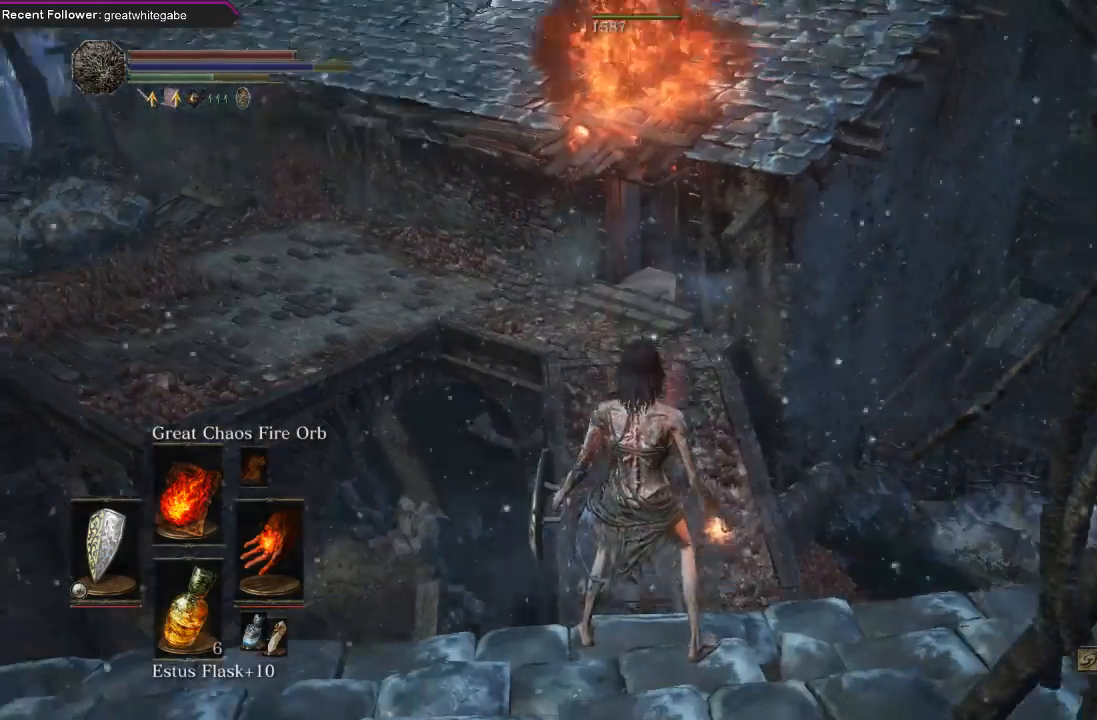
{"buttons": ["B"], "left_stick": "up", "right_stick": "center", "events": [[67, "right_stick", "center"], [333, "B", "down"], [433, "B", "up"], [500, "B", "down"]]}
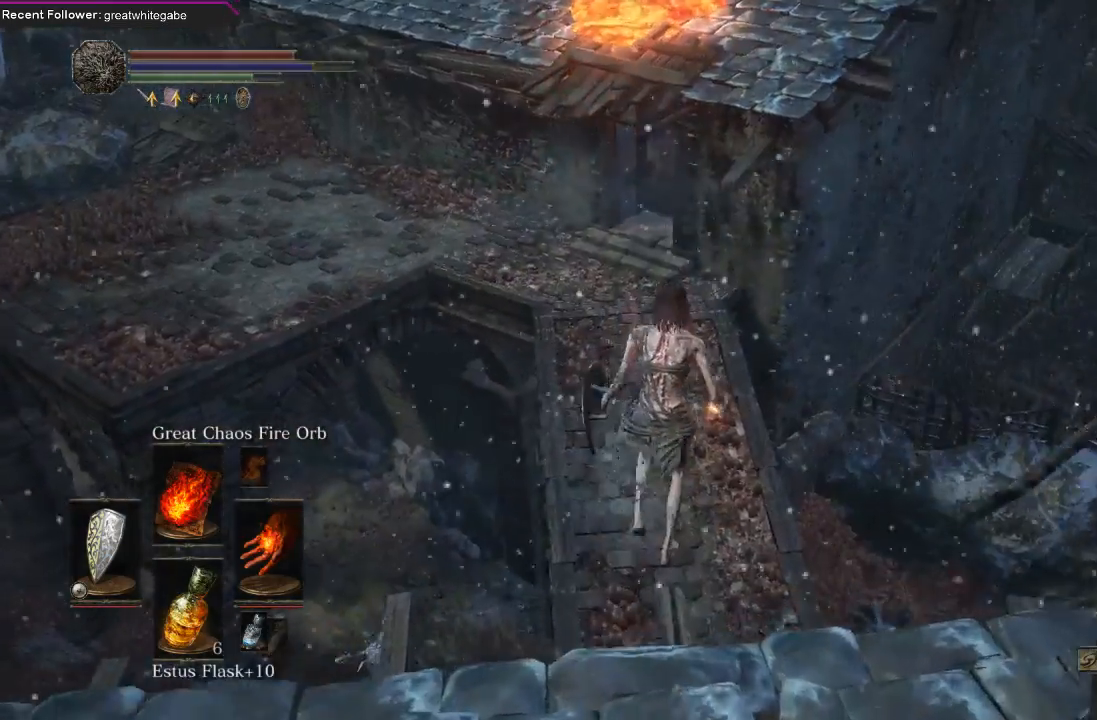
{"buttons": [], "left_stick": "up", "right_stick": "center", "events": [[100, "B", "up"]]}
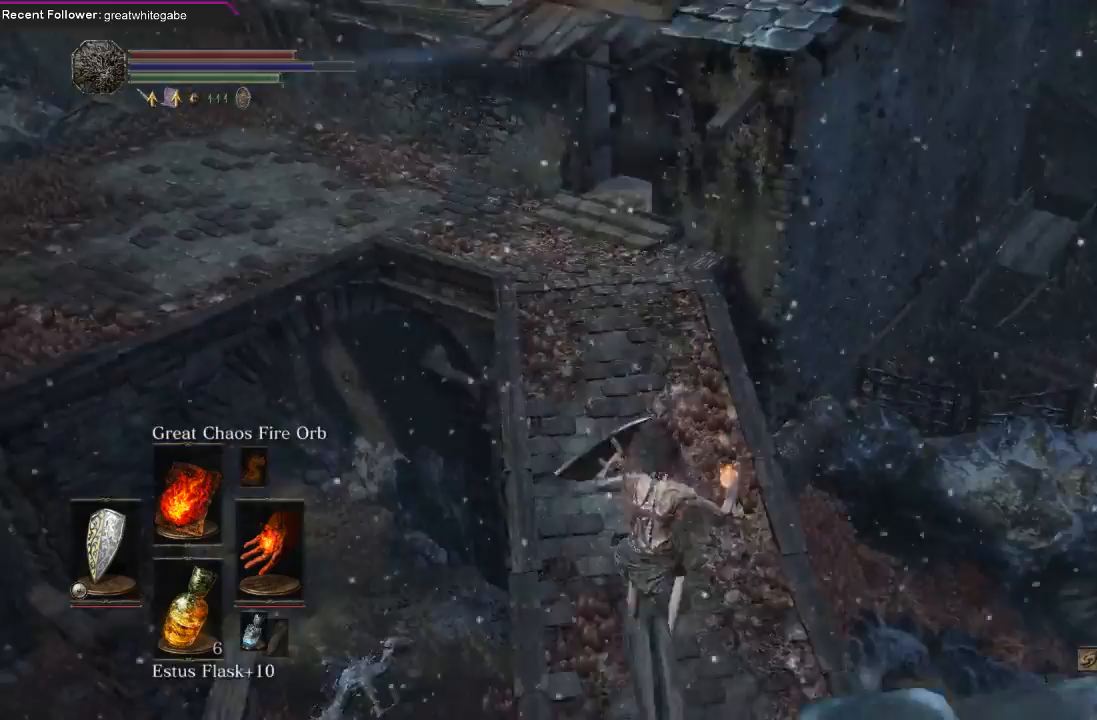
{"buttons": ["B"], "left_stick": "up", "right_stick": "center", "events": [[333, "B", "down"], [433, "B", "up"], [500, "B", "down"]]}
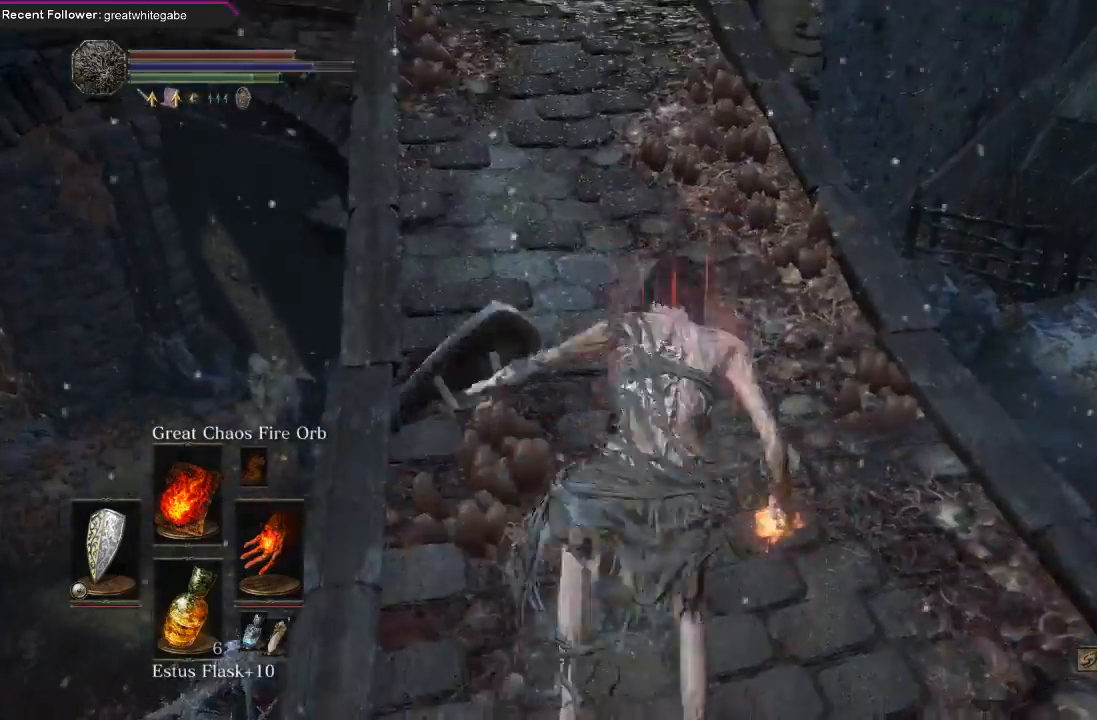
{"buttons": [], "left_stick": "up-left", "right_stick": "right", "events": [[67, "B", "up"], [300, "right_stick", "down"], [400, "right_stick", "down-right"], [467, "left_stick", "up-left"], [500, "right_stick", "right"]]}
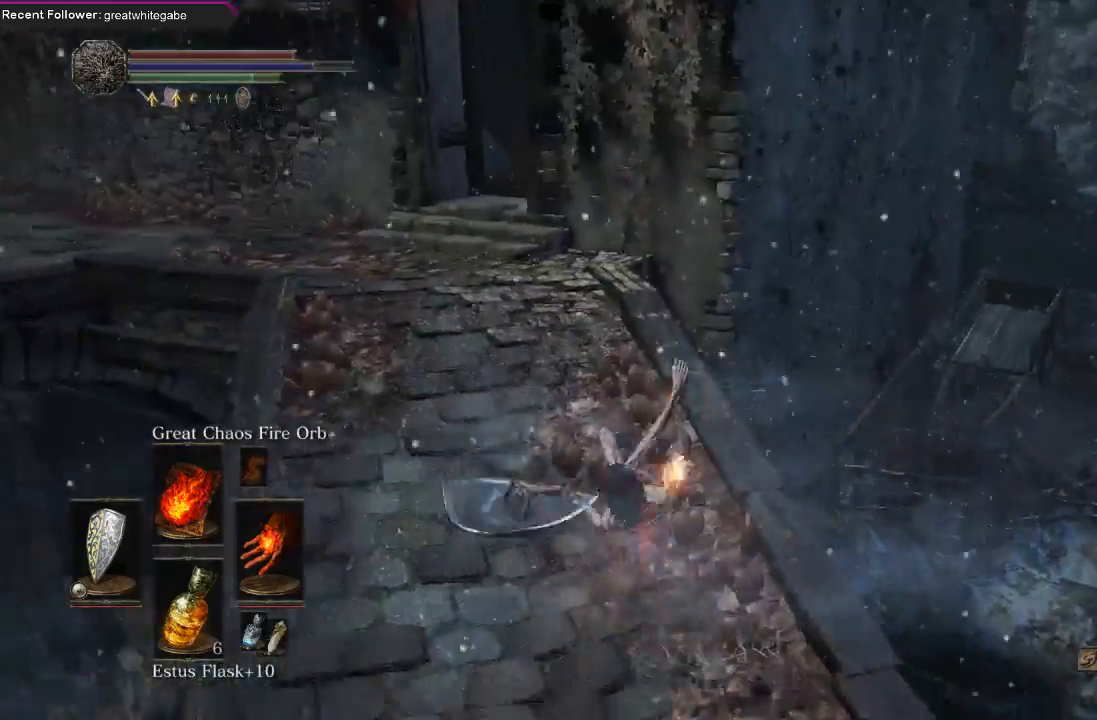
{"buttons": [], "left_stick": "down-right", "right_stick": "right", "events": [[33, "left_stick", "left"], [167, "left_stick", "center"], [400, "left_stick", "down"], [467, "left_stick", "down-right"]]}
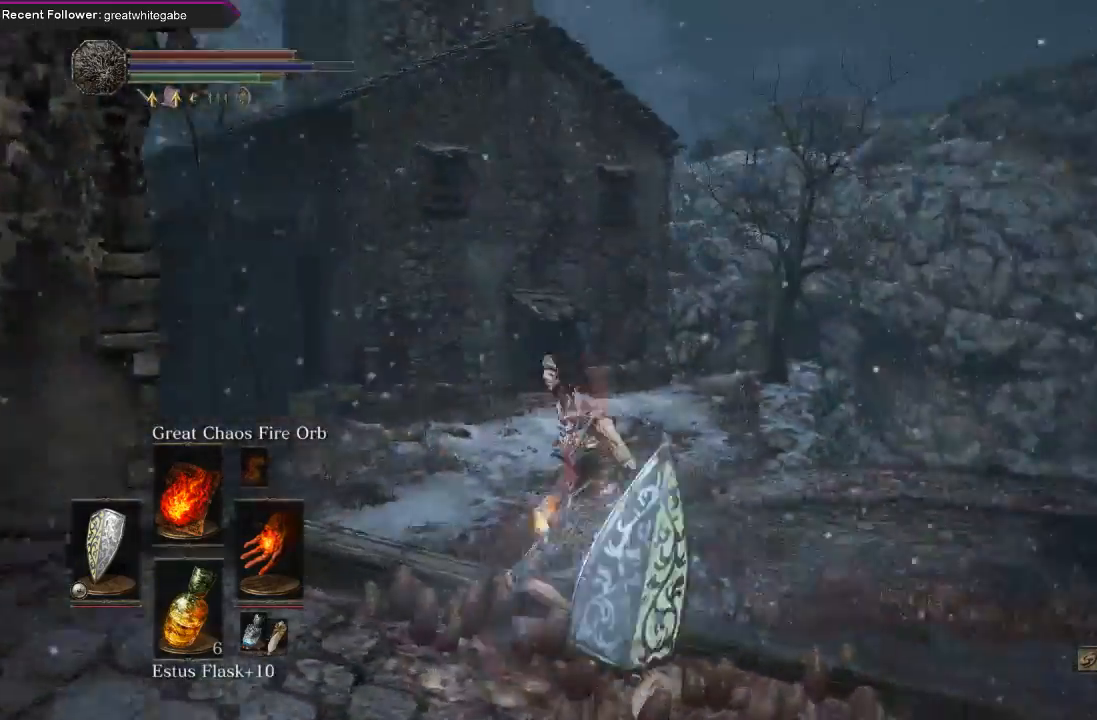
{"buttons": [], "left_stick": "up-right", "right_stick": "center", "events": [[200, "left_stick", "up-right"], [367, "right_stick", "center"]]}
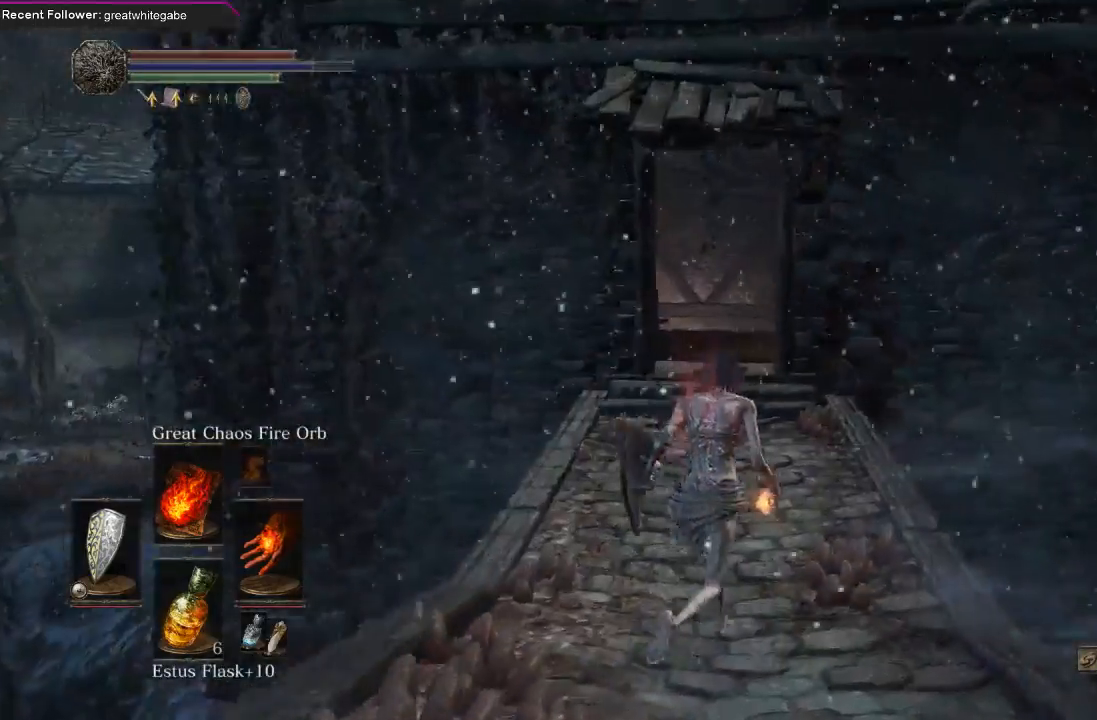
{"buttons": ["B"], "left_stick": "up", "right_stick": "up-left", "events": [[33, "left_stick", "up"], [67, "B", "down"], [400, "right_stick", "up-left"]]}
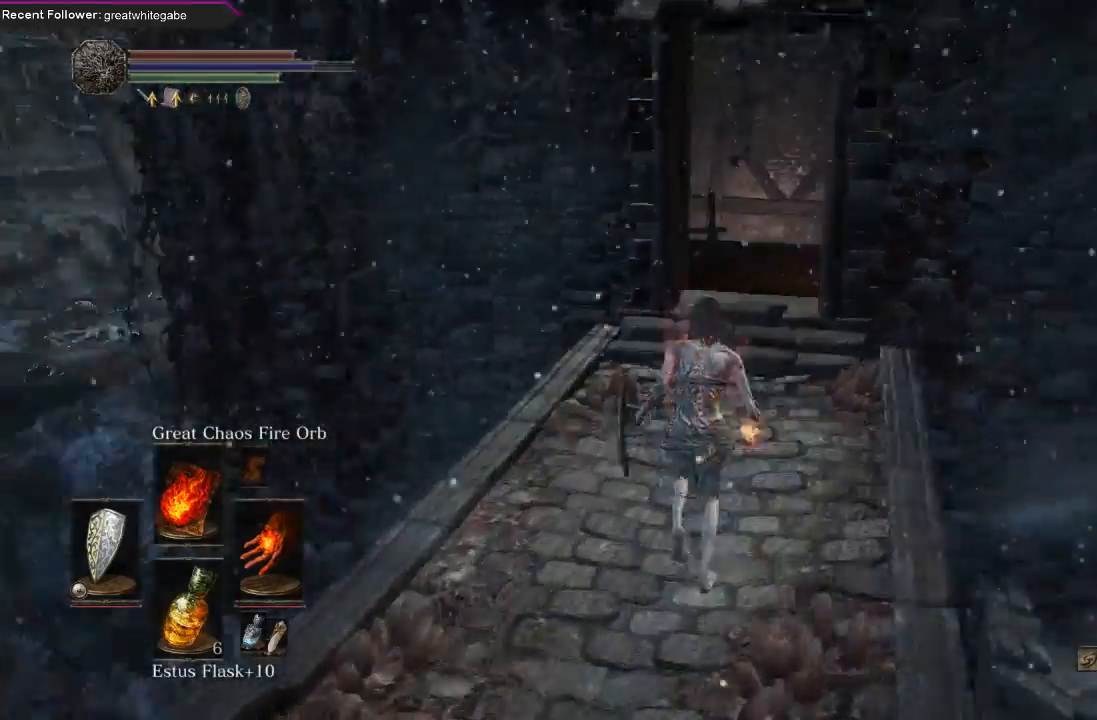
{"buttons": ["B"], "left_stick": "up", "right_stick": "up", "events": [[133, "right_stick", "center"], [500, "right_stick", "up"]]}
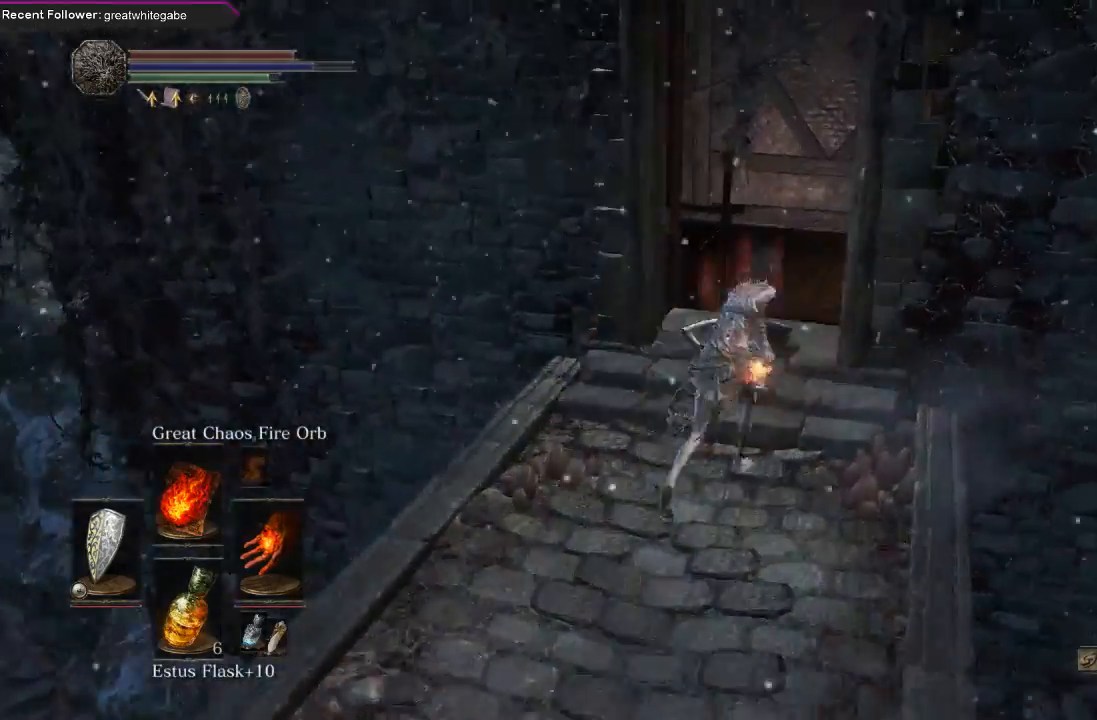
{"buttons": [], "left_stick": "up", "right_stick": "up", "events": [[233, "right_stick", "center"], [267, "B", "up"], [433, "right_stick", "up"]]}
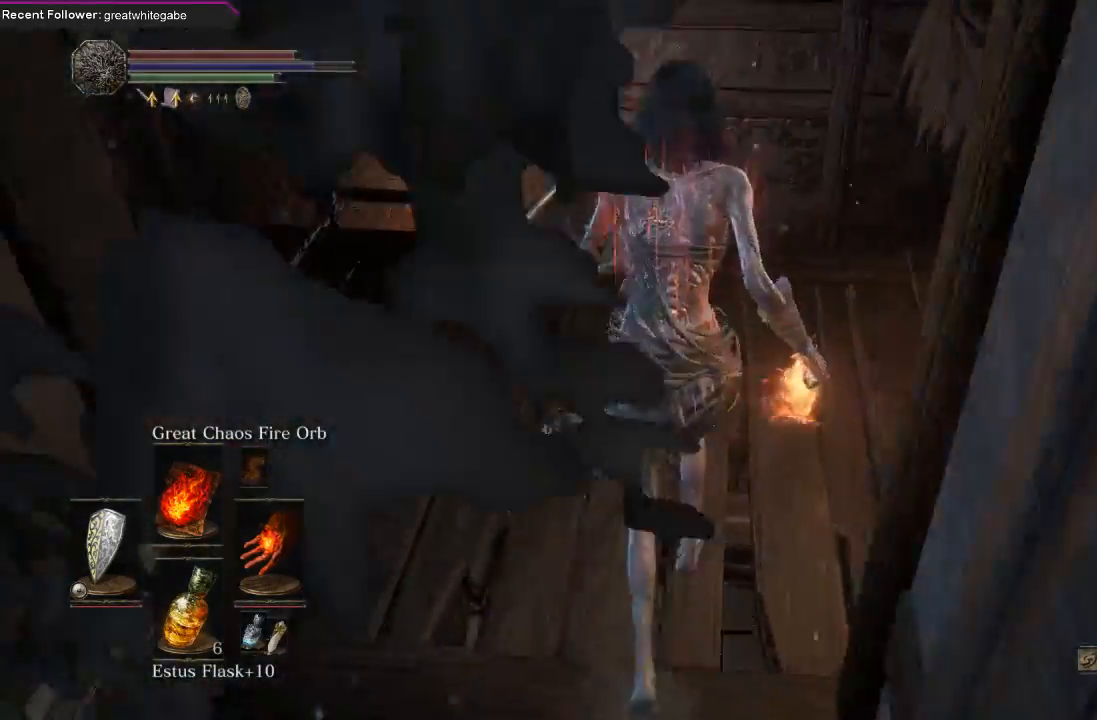
{"buttons": [], "left_stick": "up-left", "right_stick": "up-right", "events": [[233, "left_stick", "center"], [233, "right_stick", "center"], [367, "right_stick", "up"], [433, "left_stick", "up-left"], [433, "right_stick", "up-right"]]}
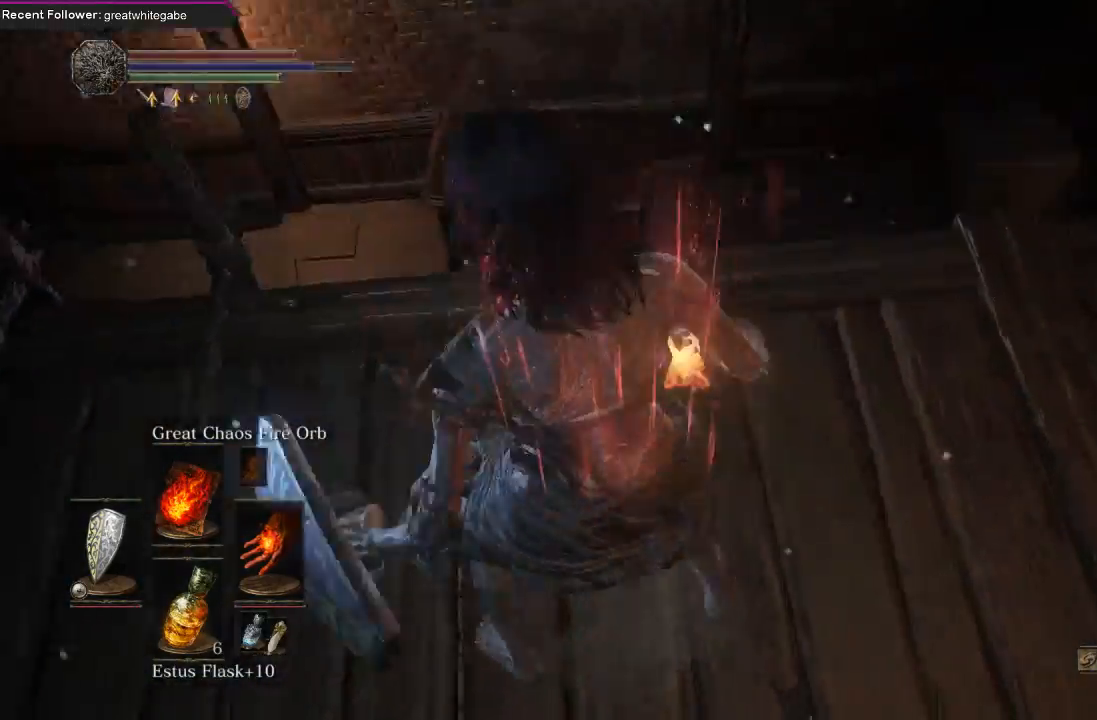
{"buttons": [], "left_stick": "center", "right_stick": "right", "events": [[233, "left_stick", "center"], [367, "right_stick", "center"], [433, "right_stick", "right"]]}
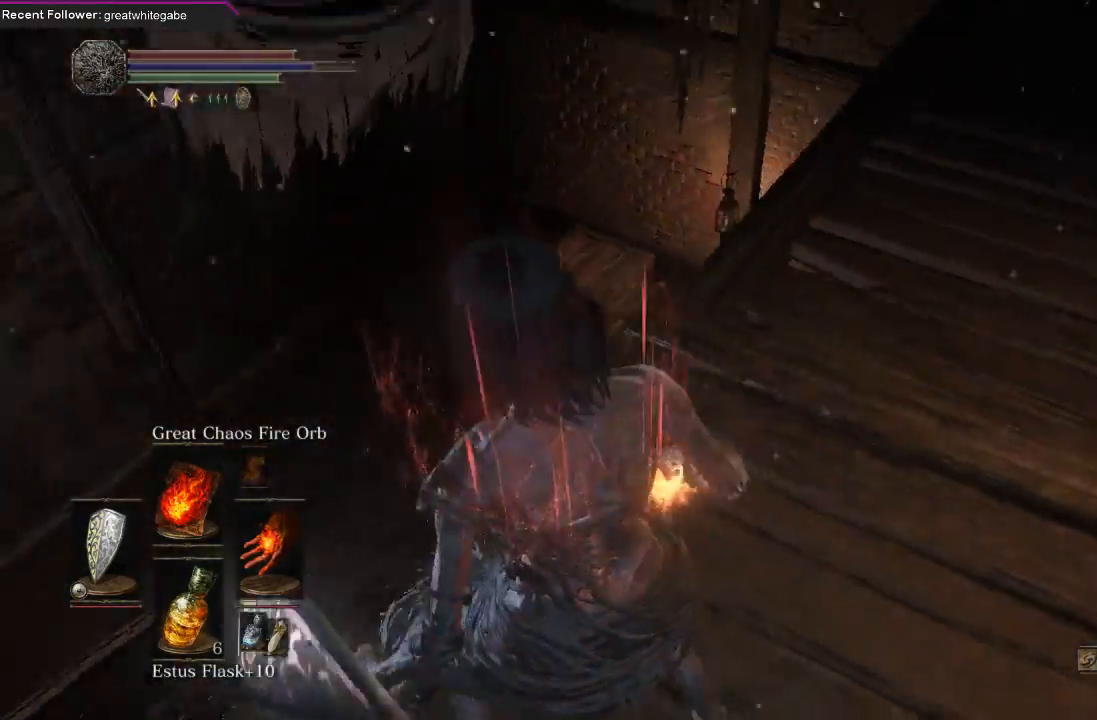
{"buttons": [], "left_stick": "up-left", "right_stick": "right", "events": [[33, "left_stick", "up"], [300, "left_stick", "up-left"], [300, "right_stick", "center"], [467, "right_stick", "right"]]}
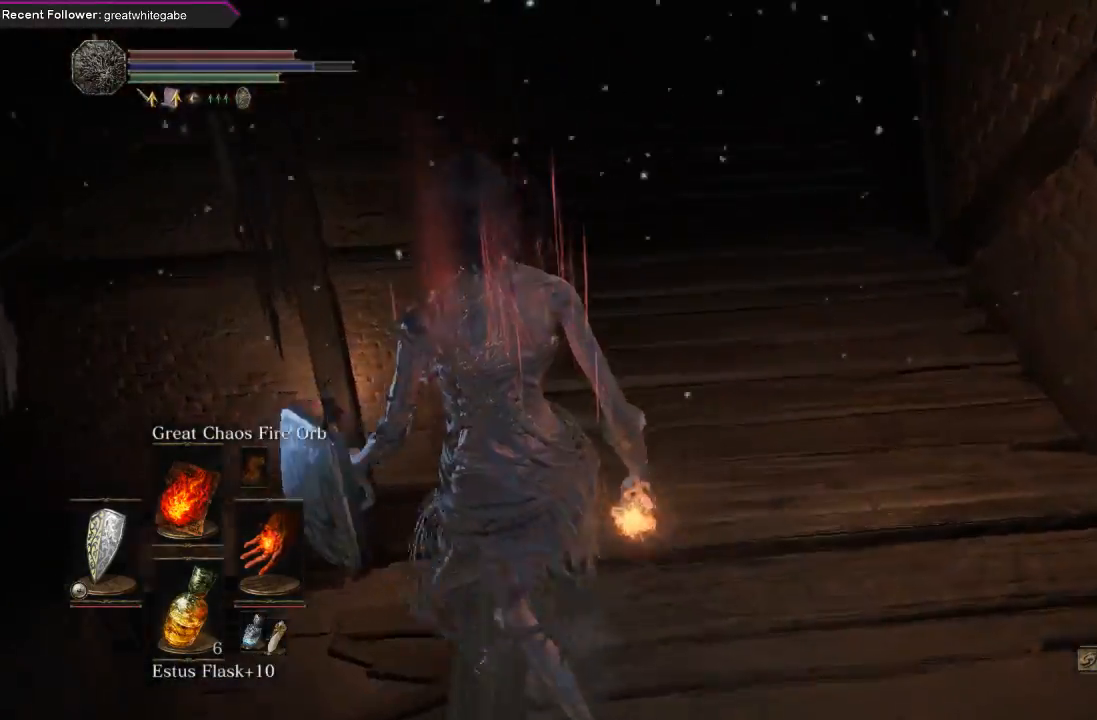
{"buttons": [], "left_stick": "left", "right_stick": "right", "events": [[100, "left_stick", "center"], [100, "right_stick", "up-right"], [333, "right_stick", "center"], [467, "left_stick", "left"], [500, "right_stick", "right"]]}
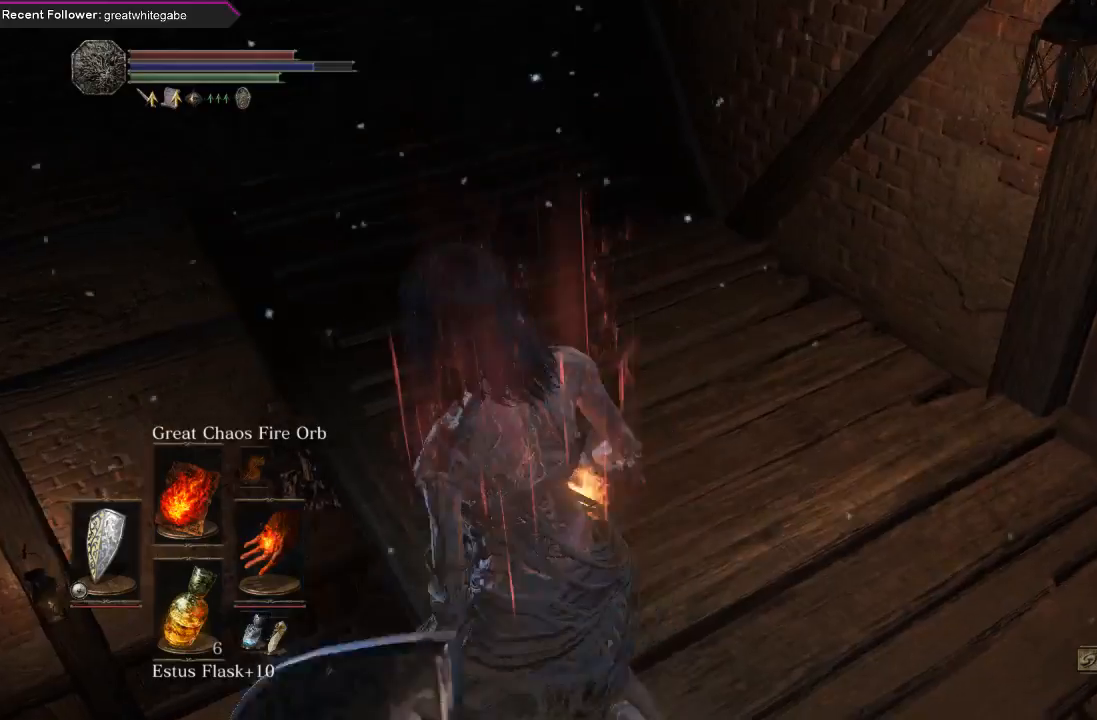
{"buttons": [], "left_stick": "center", "right_stick": "right", "events": [[467, "left_stick", "center"]]}
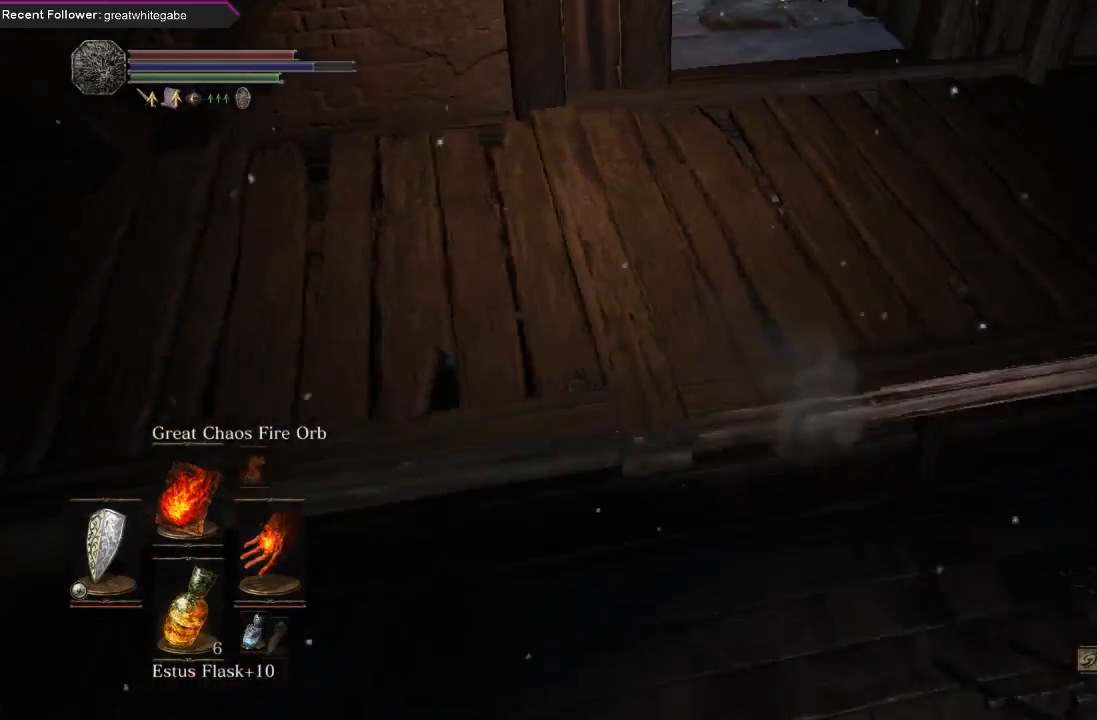
{"buttons": [], "left_stick": "center", "right_stick": "down", "events": [[167, "right_stick", "down"]]}
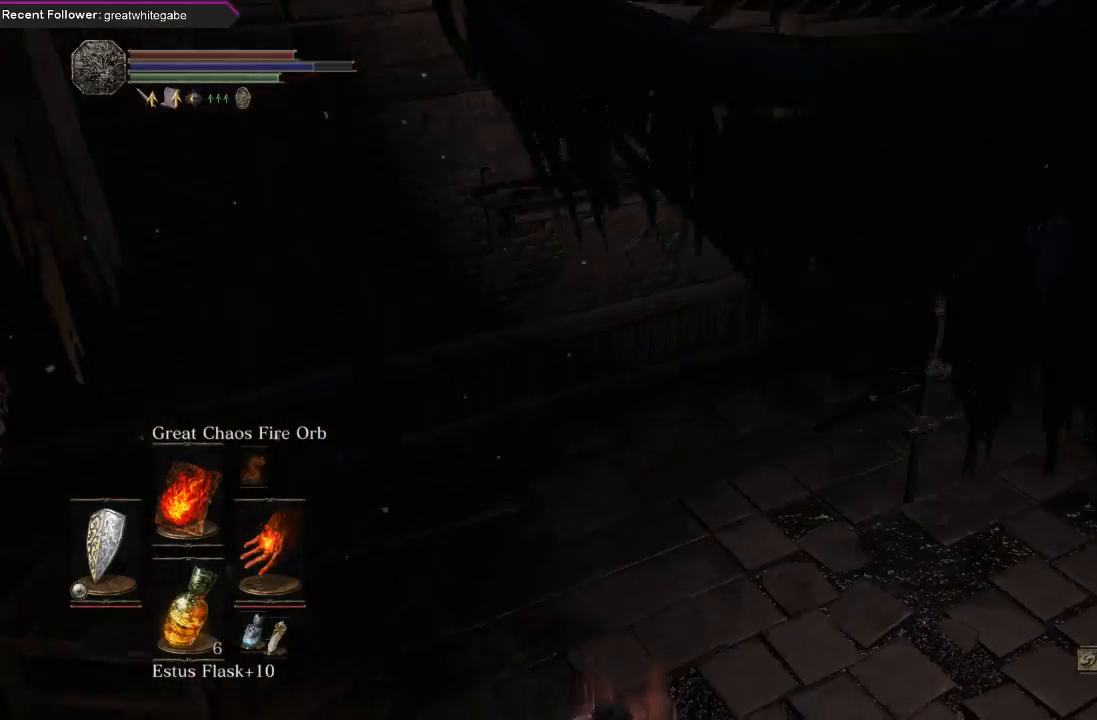
{"buttons": [], "left_stick": "up-right", "right_stick": "center", "events": [[133, "right_stick", "down-right"], [267, "left_stick", "up-right"], [500, "right_stick", "center"]]}
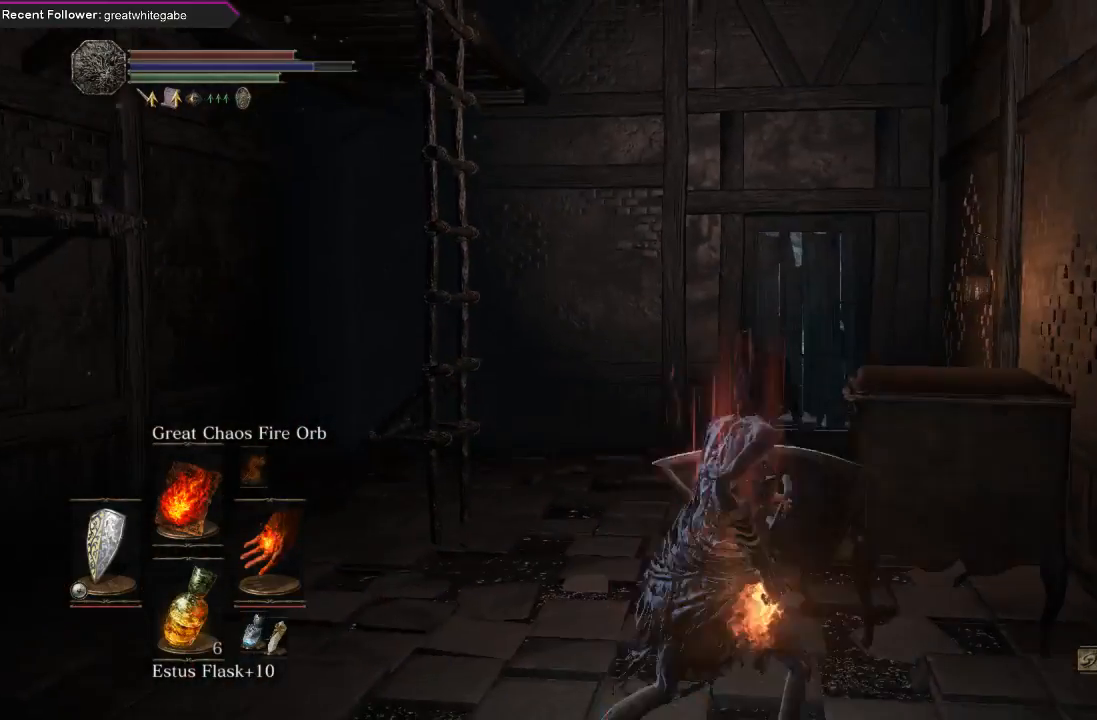
{"buttons": [], "left_stick": "up", "right_stick": "center", "events": [[67, "left_stick", "up"], [200, "right_stick", "right"], [267, "right_stick", "up-right"], [467, "right_stick", "center"]]}
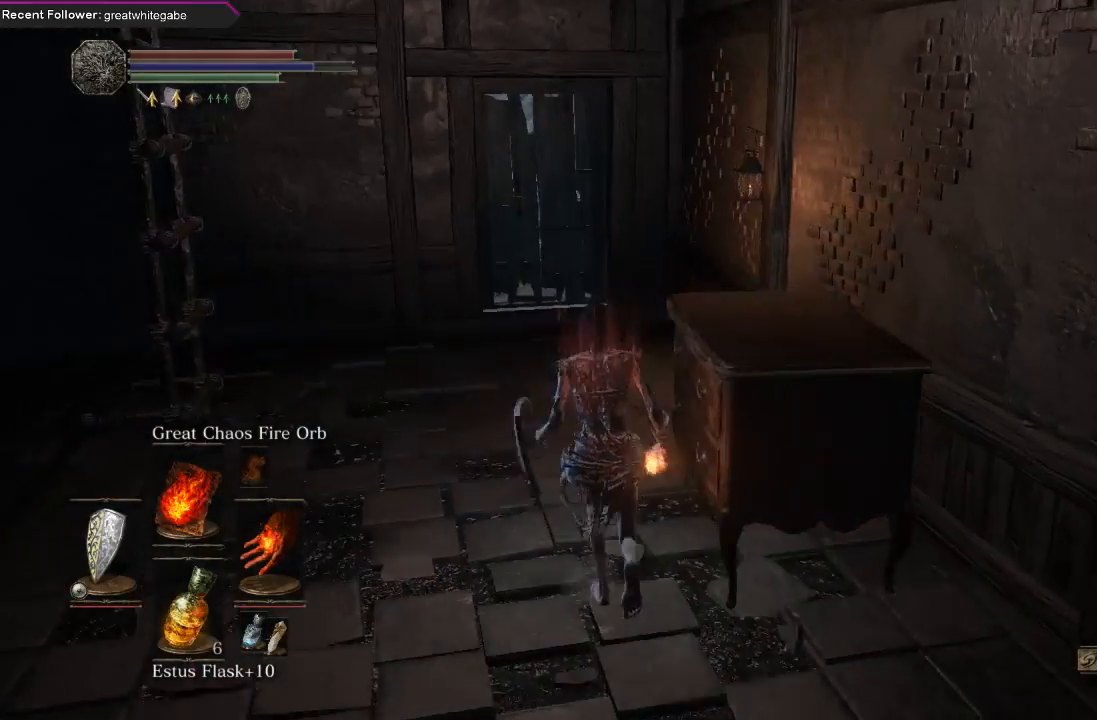
{"buttons": [], "left_stick": "up", "right_stick": "left", "events": [[500, "right_stick", "left"]]}
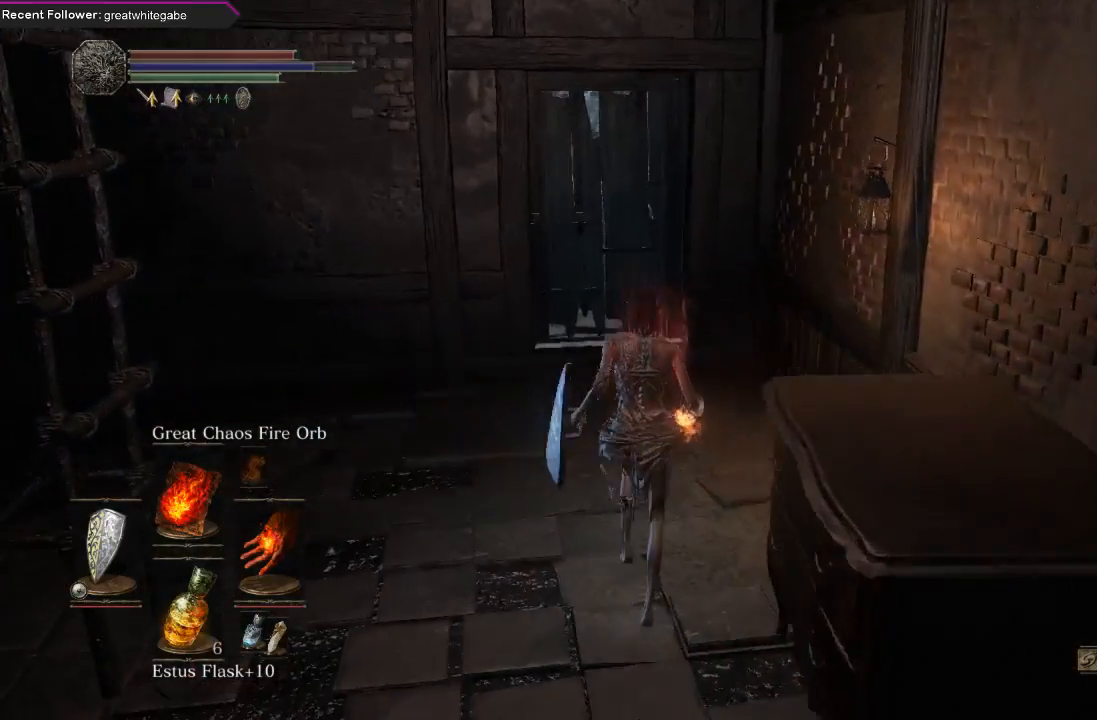
{"buttons": [], "left_stick": "up", "right_stick": "center", "events": [[100, "right_stick", "center"]]}
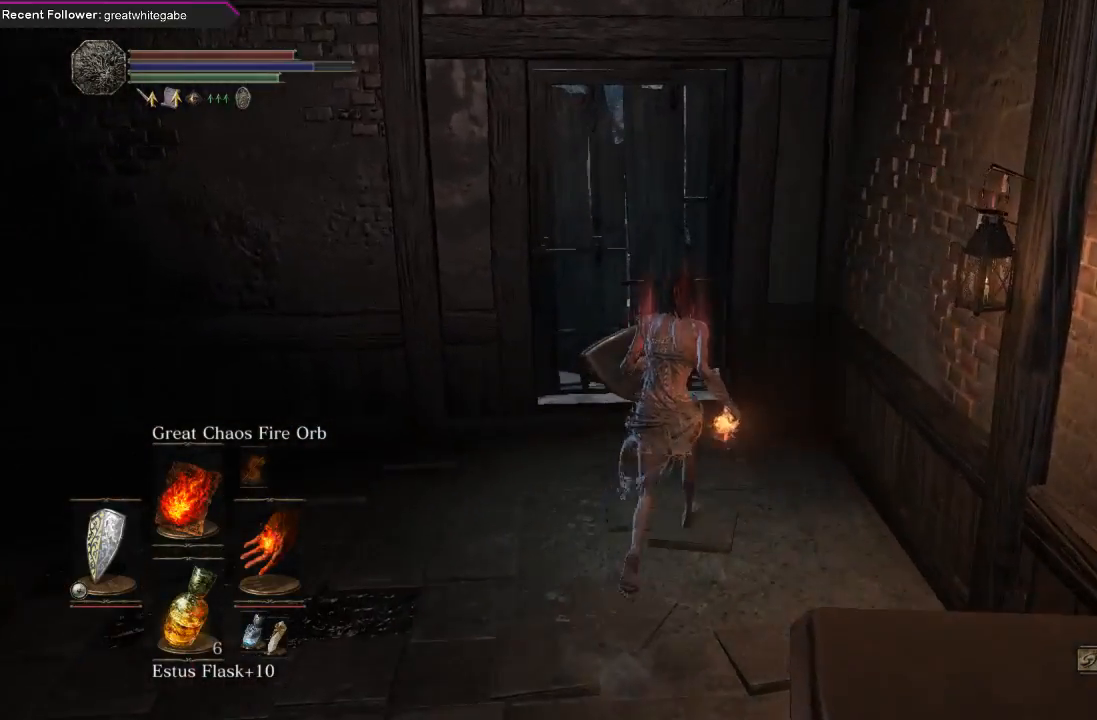
{"buttons": [], "left_stick": "up", "right_stick": "center", "events": [[233, "A", "down"], [300, "A", "up"], [367, "A", "down"], [467, "A", "up"]]}